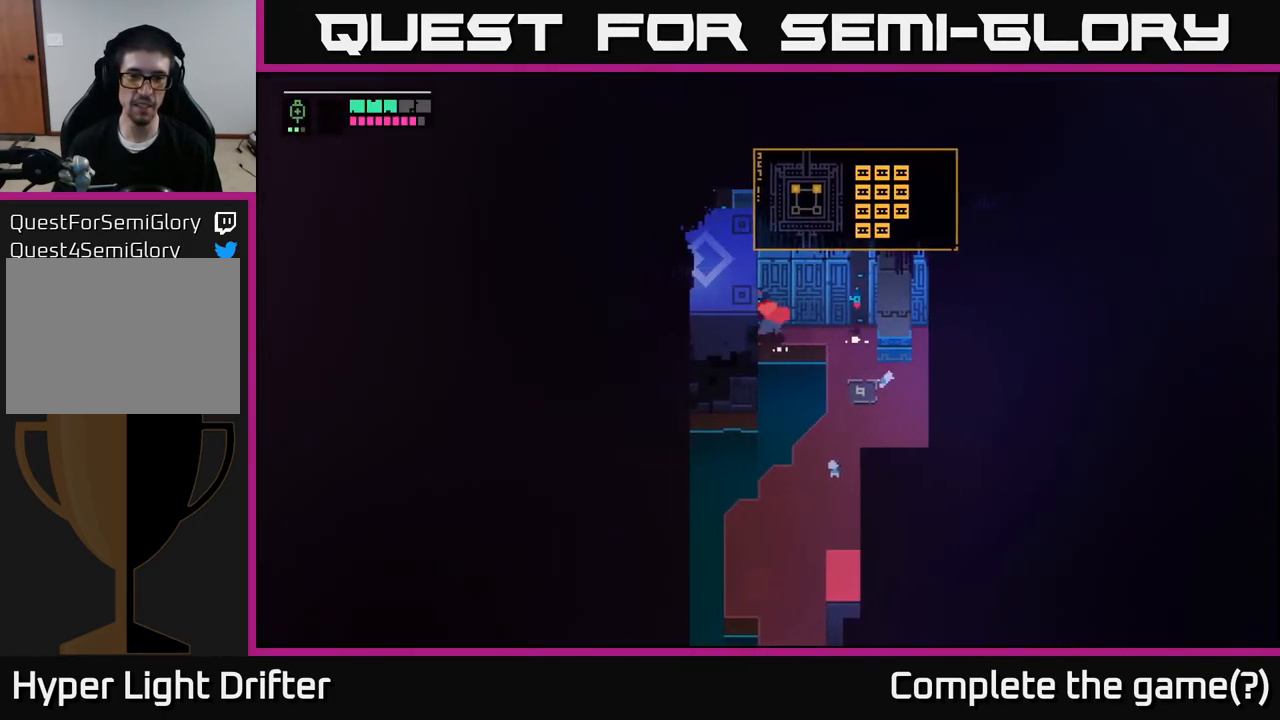
Gameplay with a controller (Xbox layout); each line is a JSON object with the inputs held at the frame after it. "events" lists button and stick changes between this image and that frame as [ms after this image, input, new state], when the widget could be followed in between.
{"buttons": [], "left_stick": "right", "right_stick": "center", "events": [[67, "X", "down"], [233, "left_stick", "center"], [267, "X", "up"], [433, "left_stick", "right"]]}
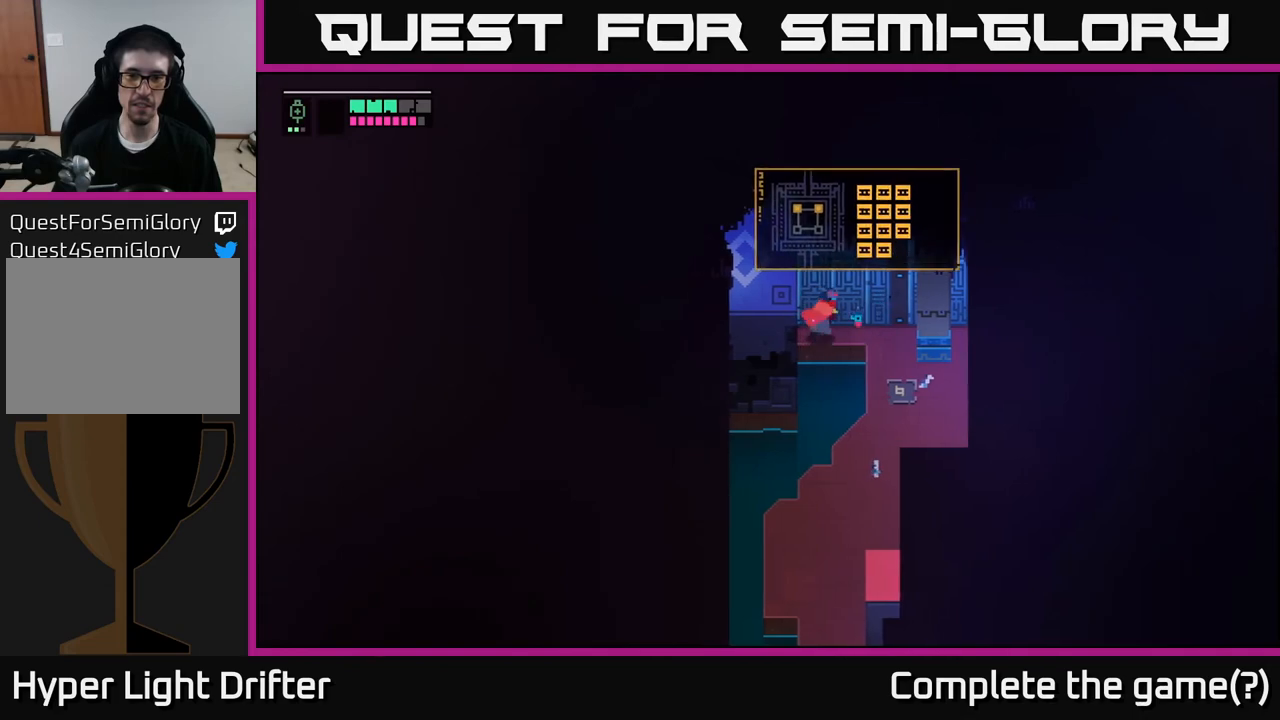
{"buttons": [], "left_stick": "down", "right_stick": "center", "events": [[283, "left_stick", "down-right"], [400, "left_stick", "down"]]}
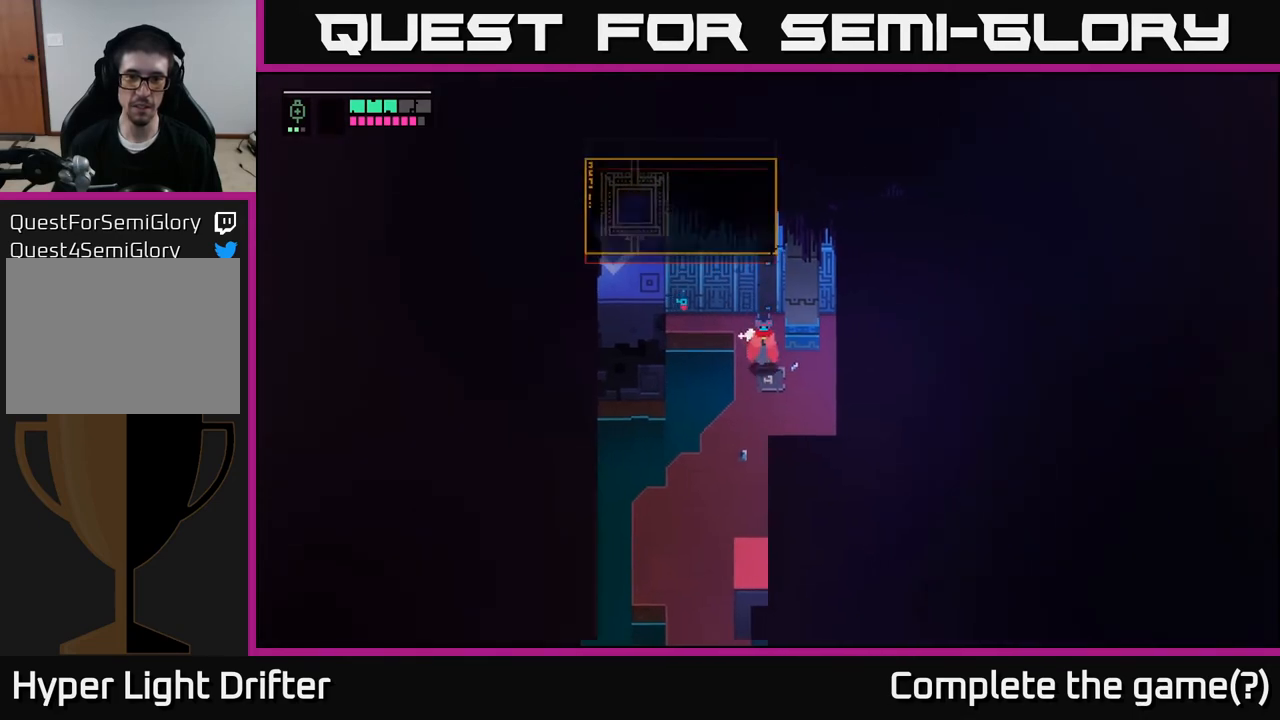
{"buttons": [], "left_stick": "down-left", "right_stick": "center", "events": [[250, "left_stick", "down-left"]]}
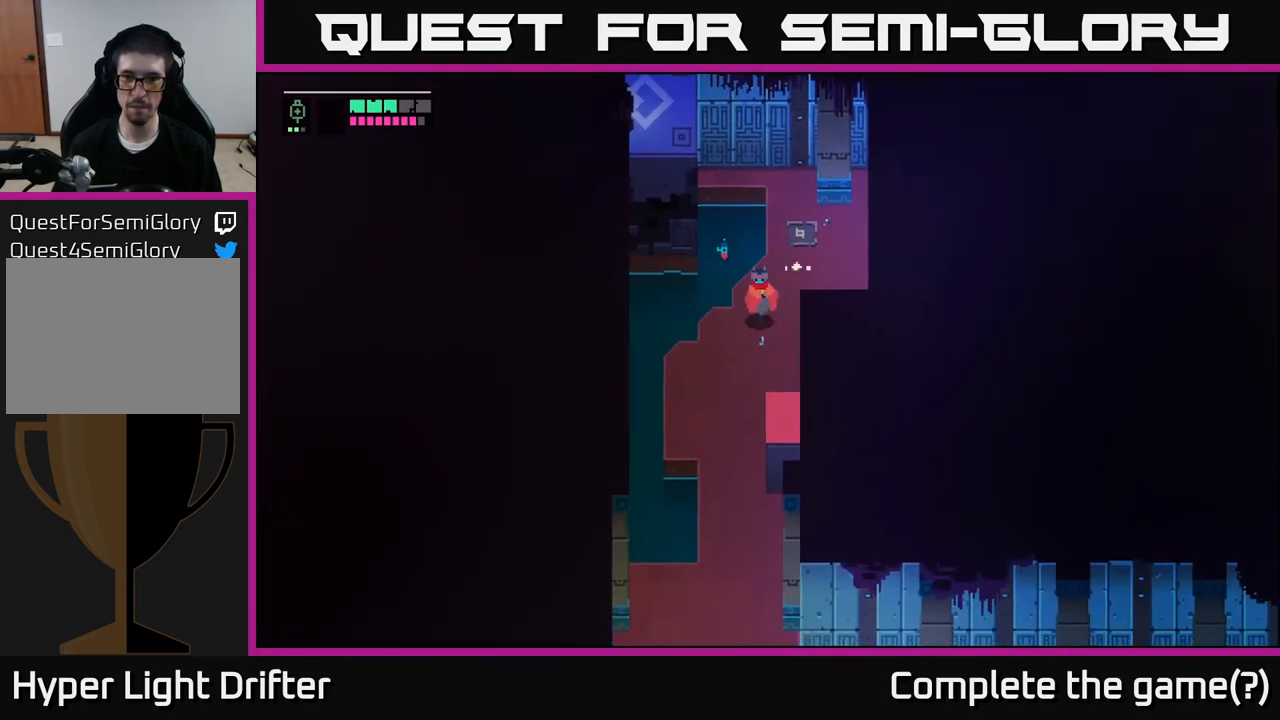
{"buttons": [], "left_stick": "down", "right_stick": "center", "events": [[267, "left_stick", "down"]]}
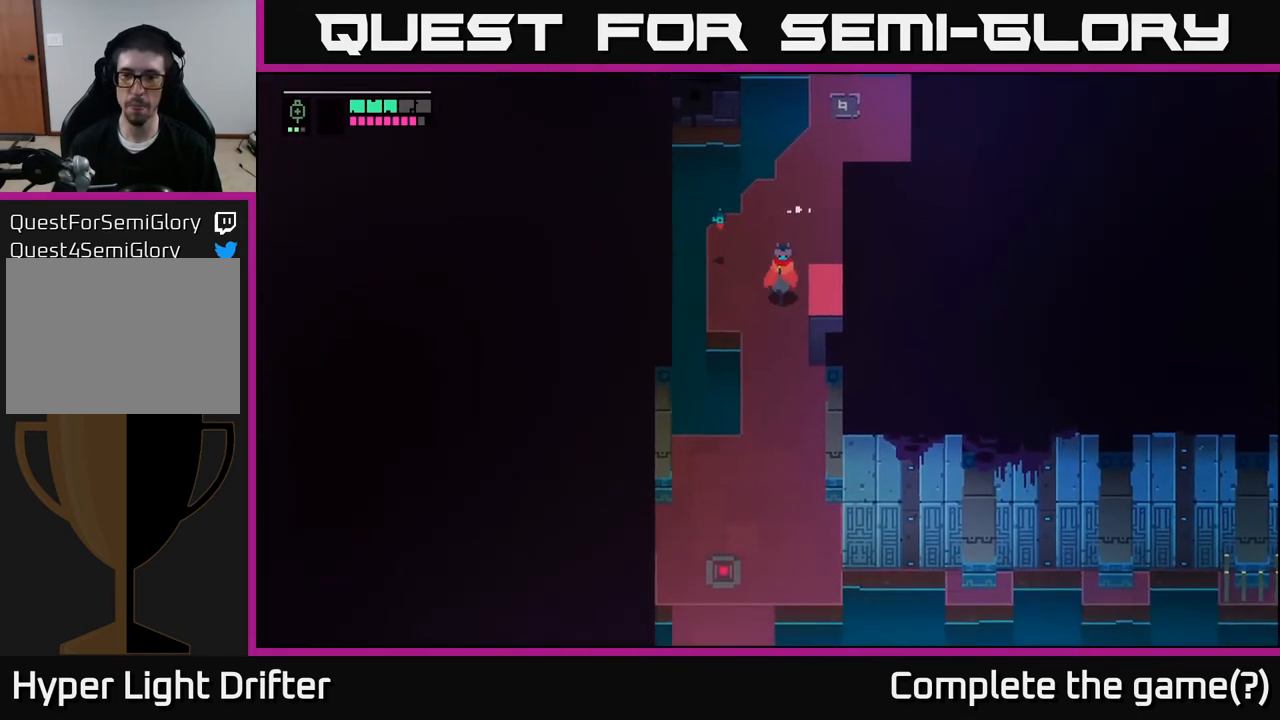
{"buttons": [], "left_stick": "down", "right_stick": "center", "events": []}
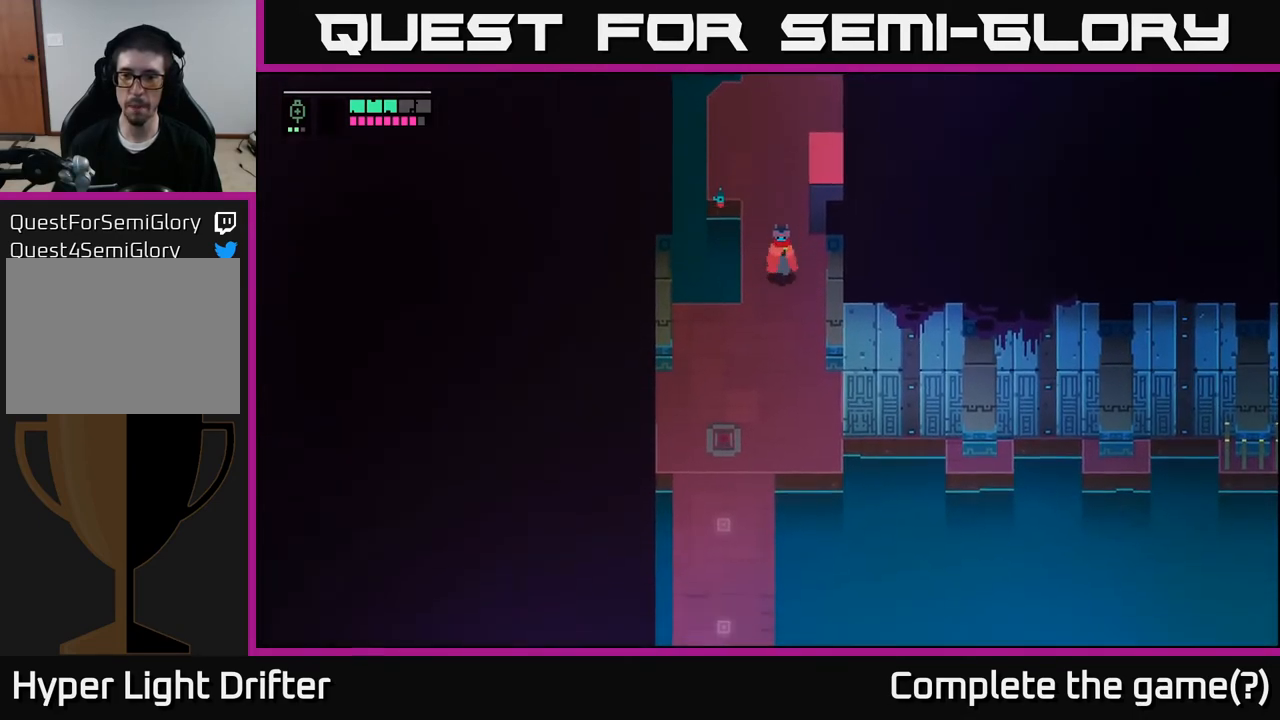
{"buttons": [], "left_stick": "down", "right_stick": "center", "events": [[83, "left_stick", "down-right"], [183, "left_stick", "down"]]}
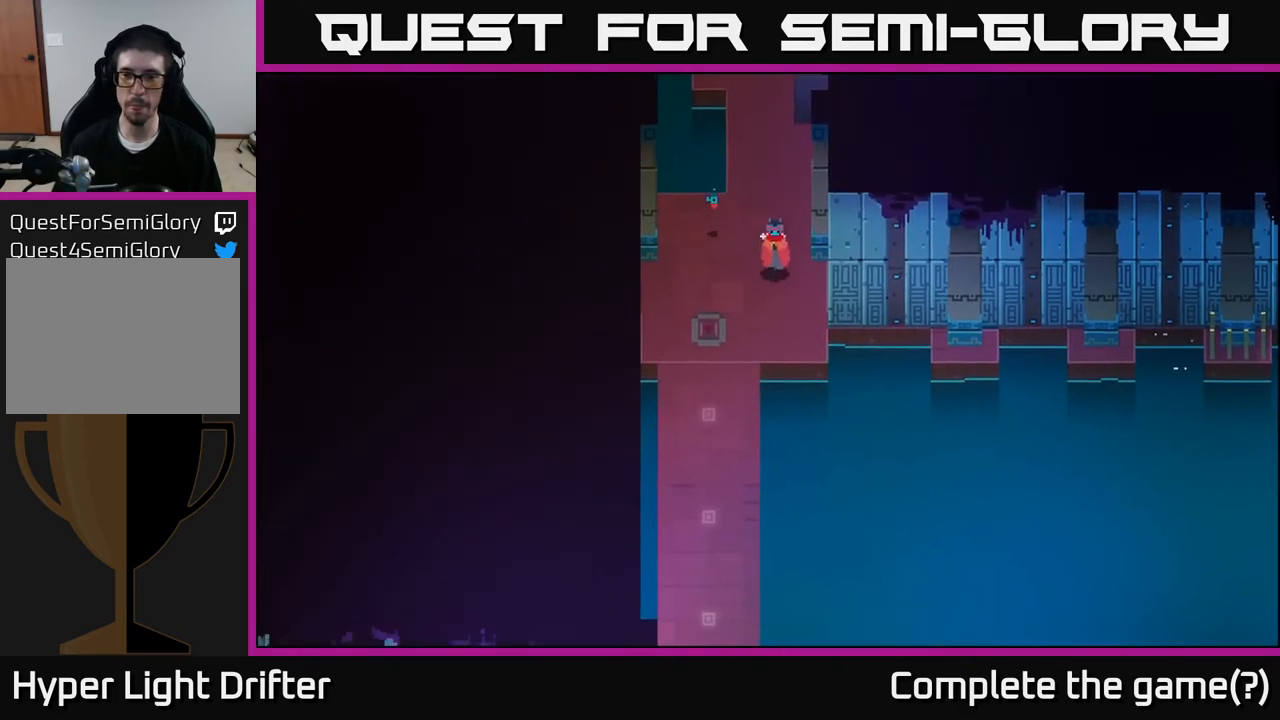
{"buttons": [], "left_stick": "center", "right_stick": "center", "events": [[417, "left_stick", "right"], [467, "left_stick", "center"]]}
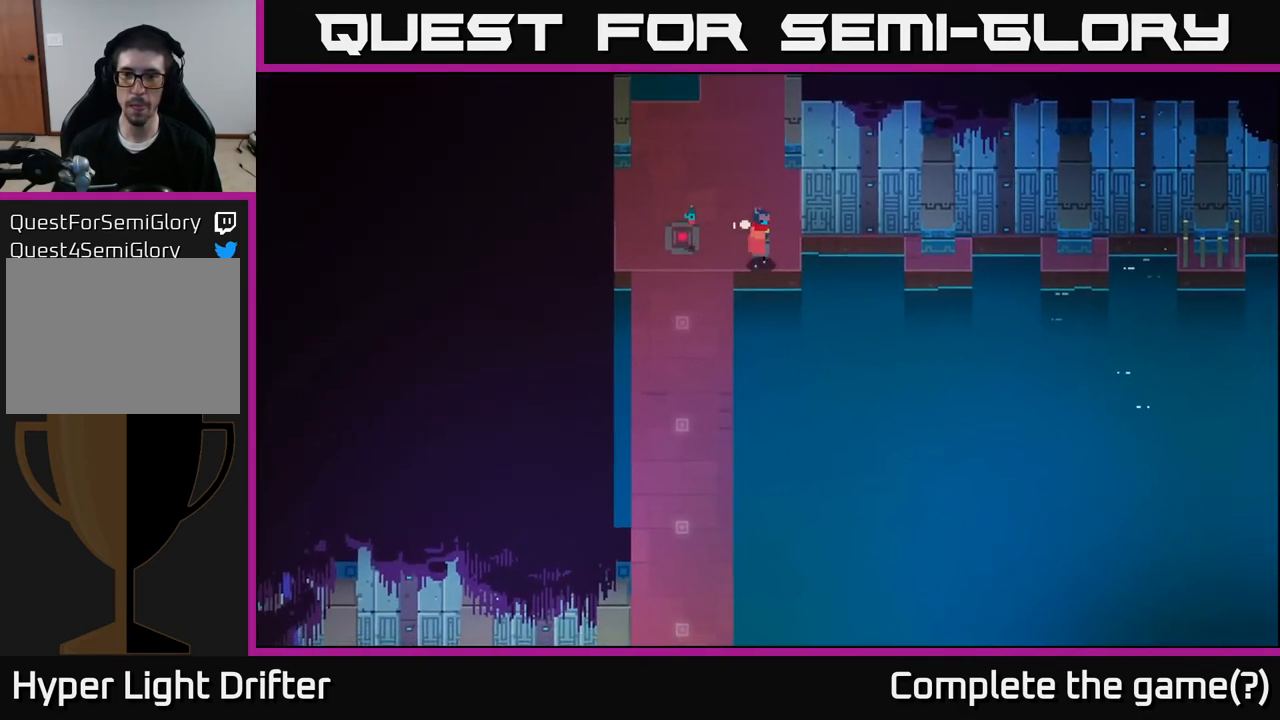
{"buttons": ["A"], "left_stick": "right", "right_stick": "center", "events": [[117, "left_stick", "right"], [383, "A", "down"]]}
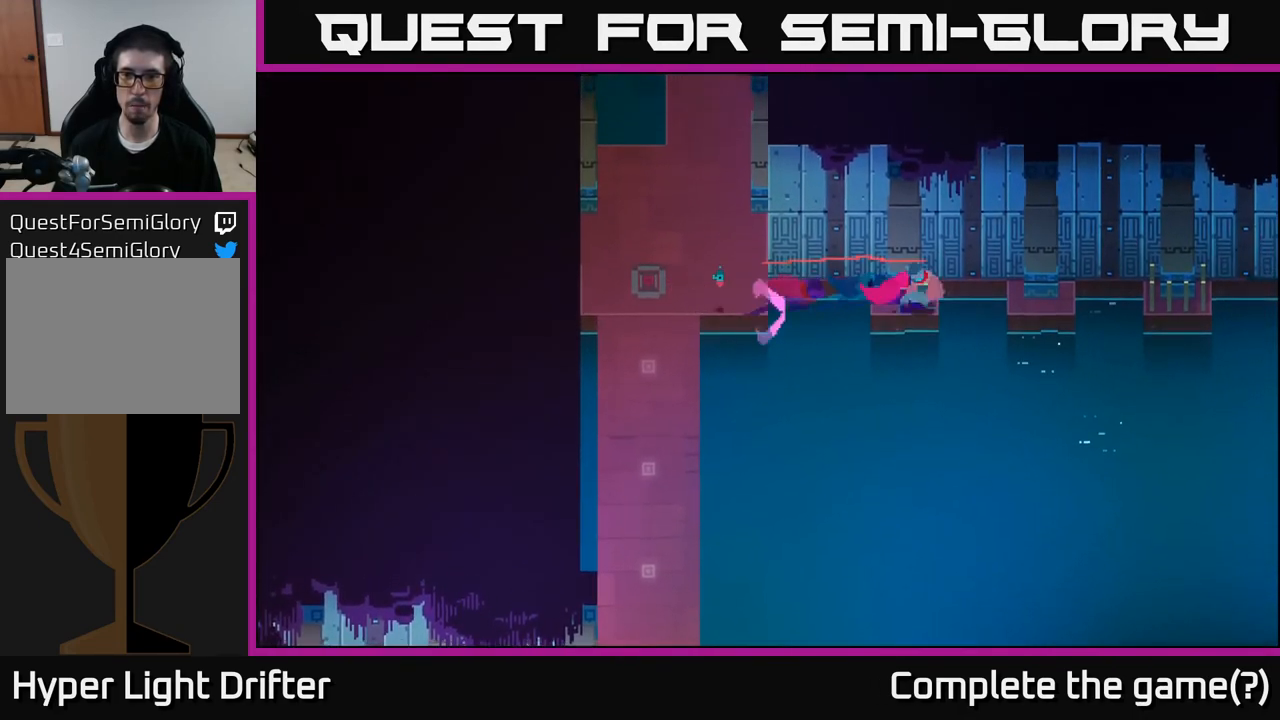
{"buttons": [], "left_stick": "right", "right_stick": "center", "events": [[17, "A", "up"], [333, "A", "down"], [500, "A", "up"]]}
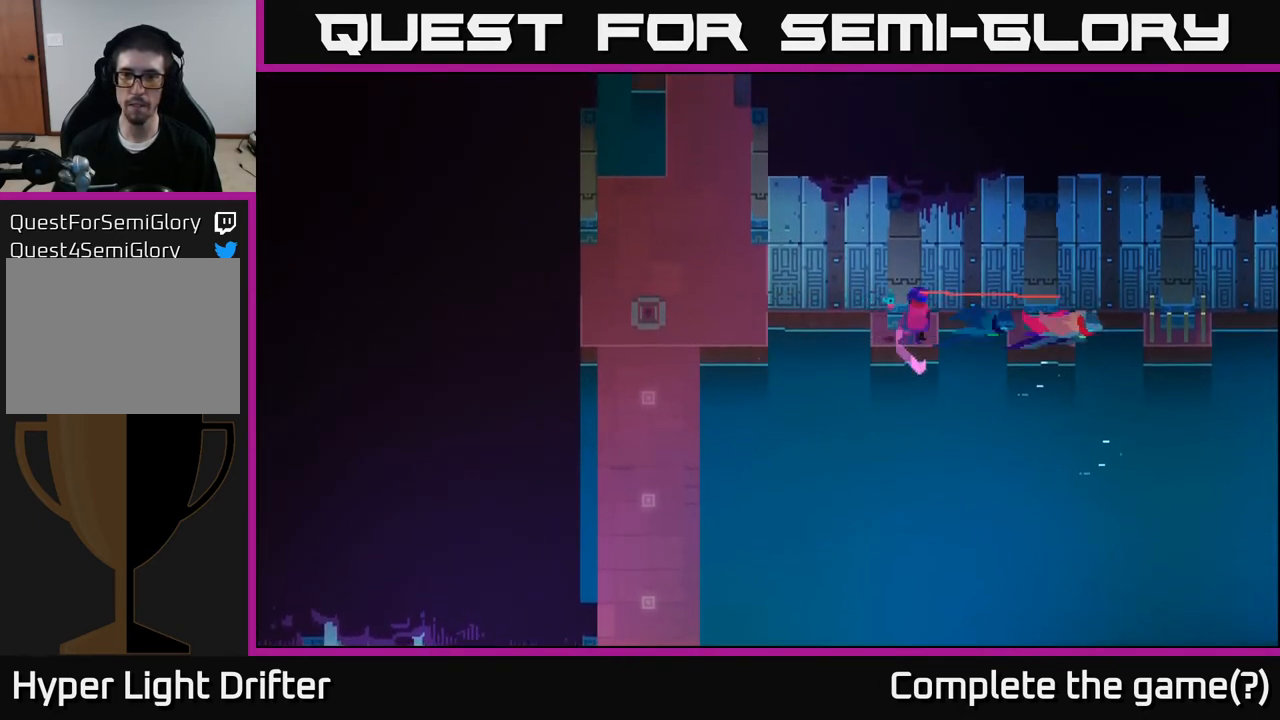
{"buttons": [], "left_stick": "up-right", "right_stick": "center", "events": [[483, "left_stick", "up-right"]]}
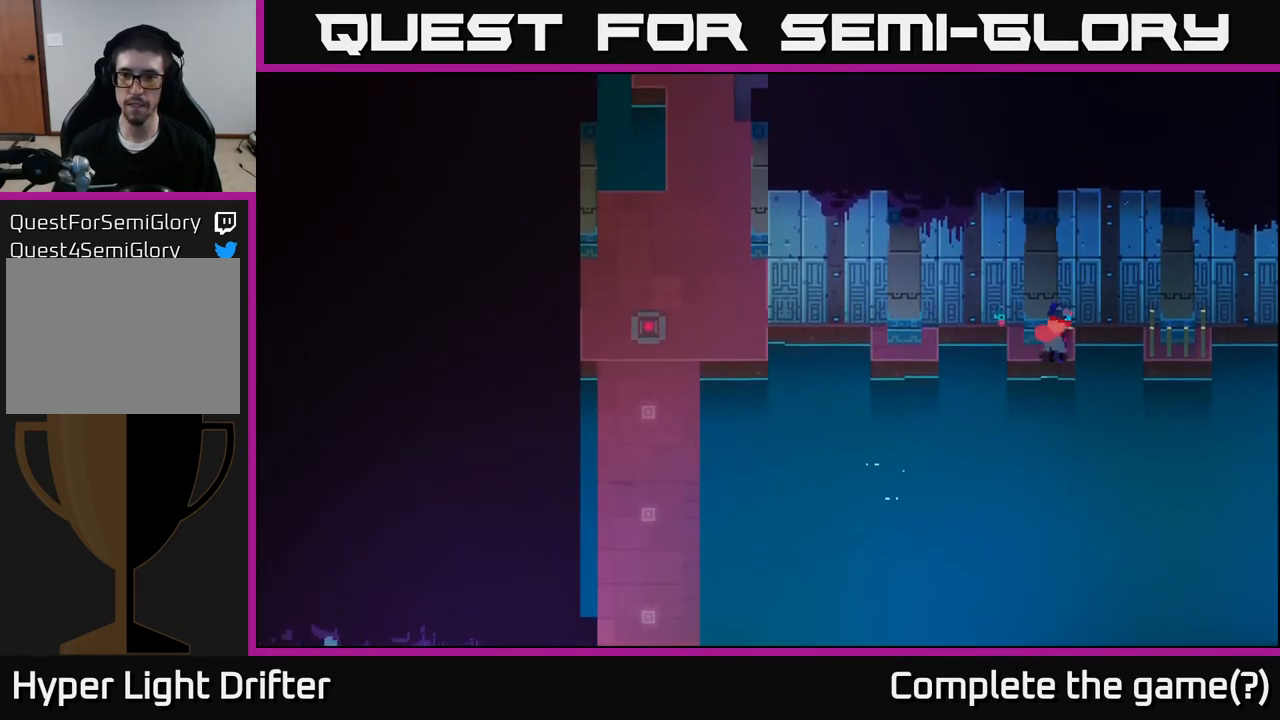
{"buttons": [], "left_stick": "up-right", "right_stick": "center", "events": [[133, "left_stick", "up"], [300, "left_stick", "center"], [483, "left_stick", "up-right"]]}
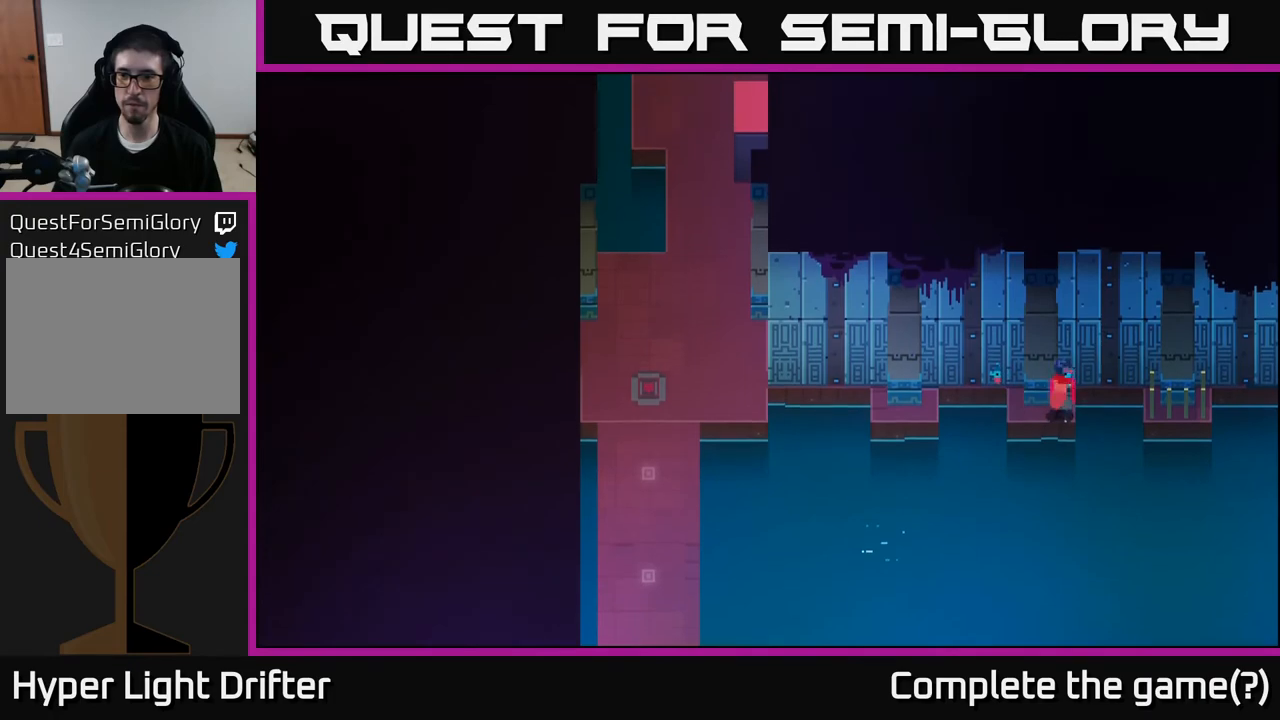
{"buttons": [], "left_stick": "left", "right_stick": "center", "events": [[167, "left_stick", "center"], [417, "left_stick", "left"]]}
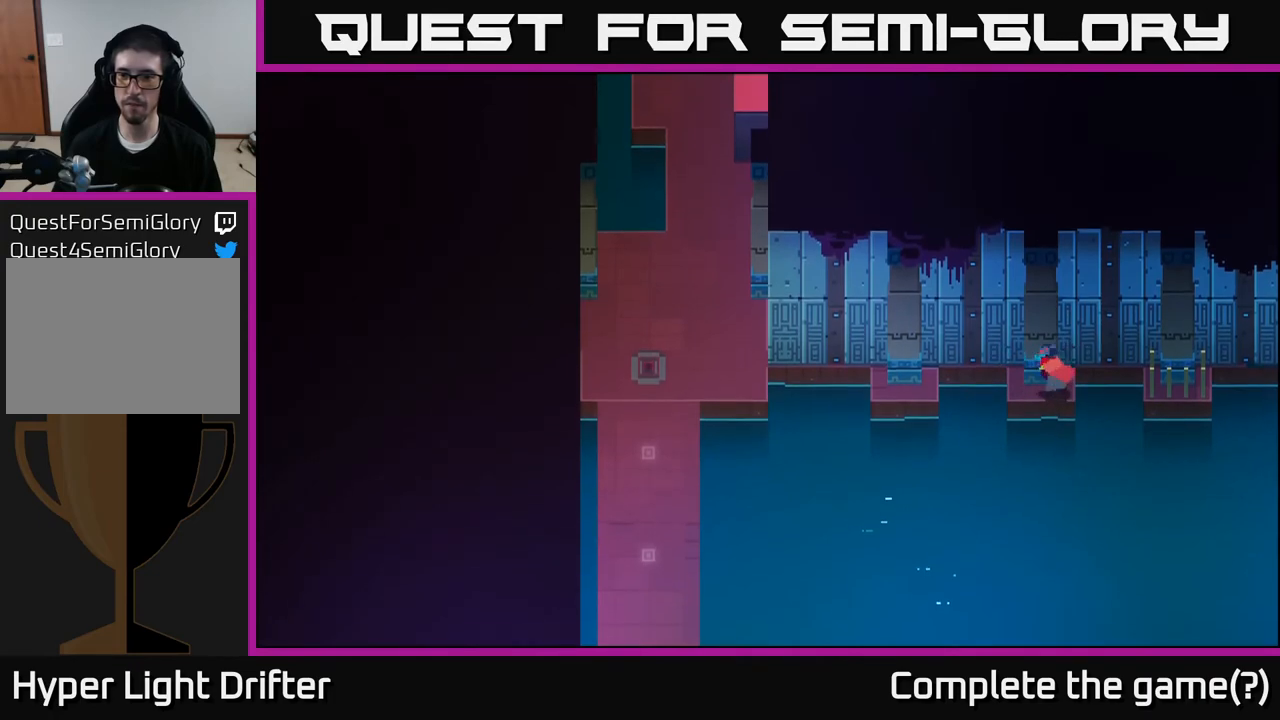
{"buttons": ["A"], "left_stick": "left", "right_stick": "center", "events": [[183, "A", "down"], [333, "A", "up"], [467, "A", "down"]]}
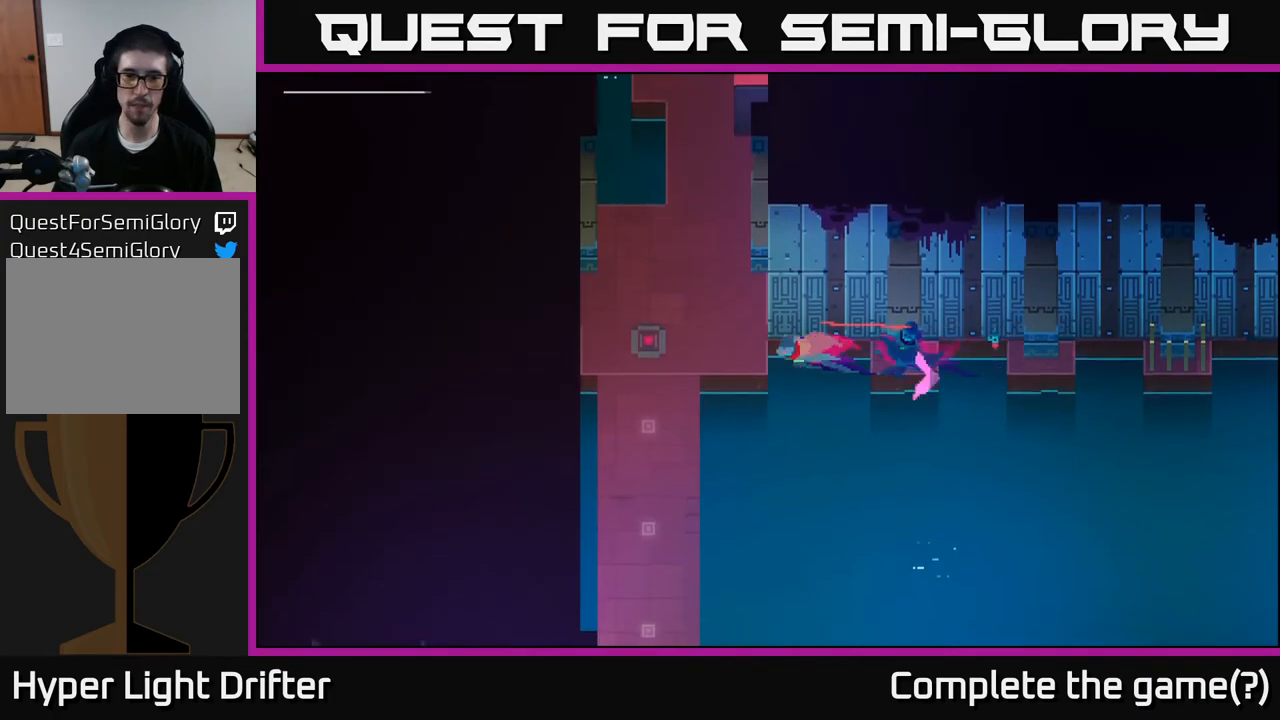
{"buttons": [], "left_stick": "left", "right_stick": "center", "events": [[117, "A", "up"]]}
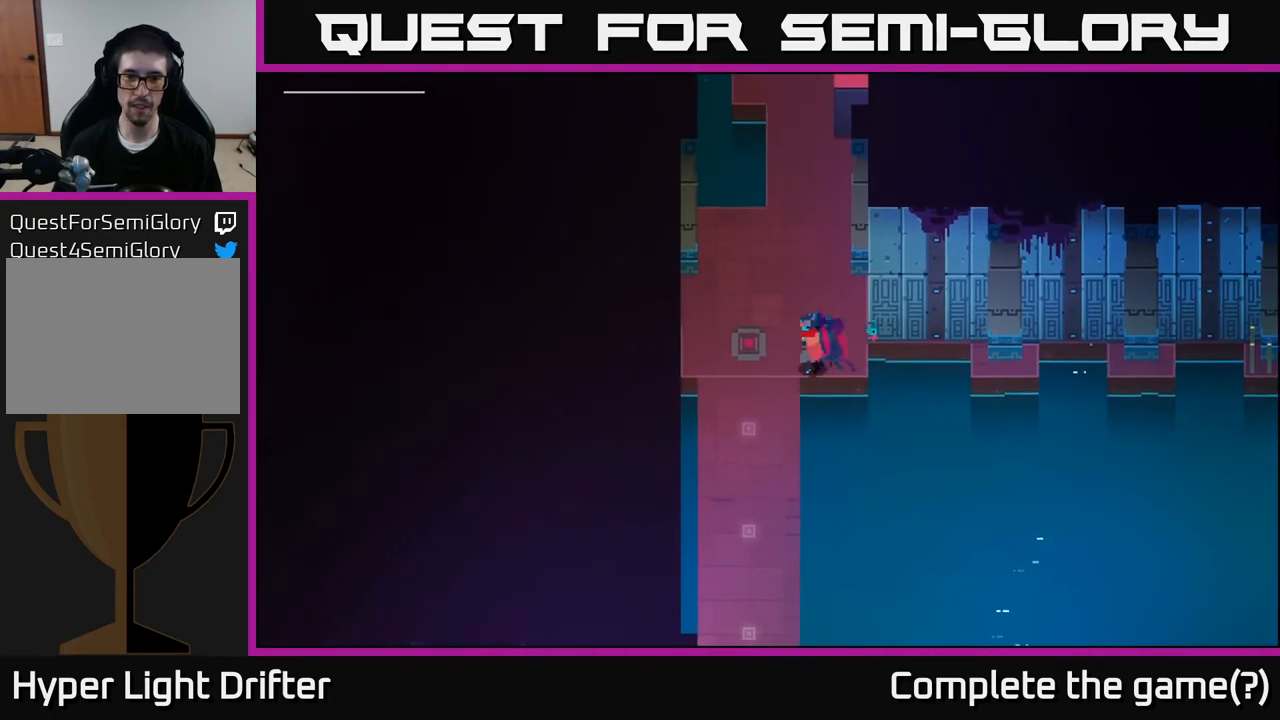
{"buttons": [], "left_stick": "down", "right_stick": "center", "events": [[117, "left_stick", "down-left"], [417, "left_stick", "down"]]}
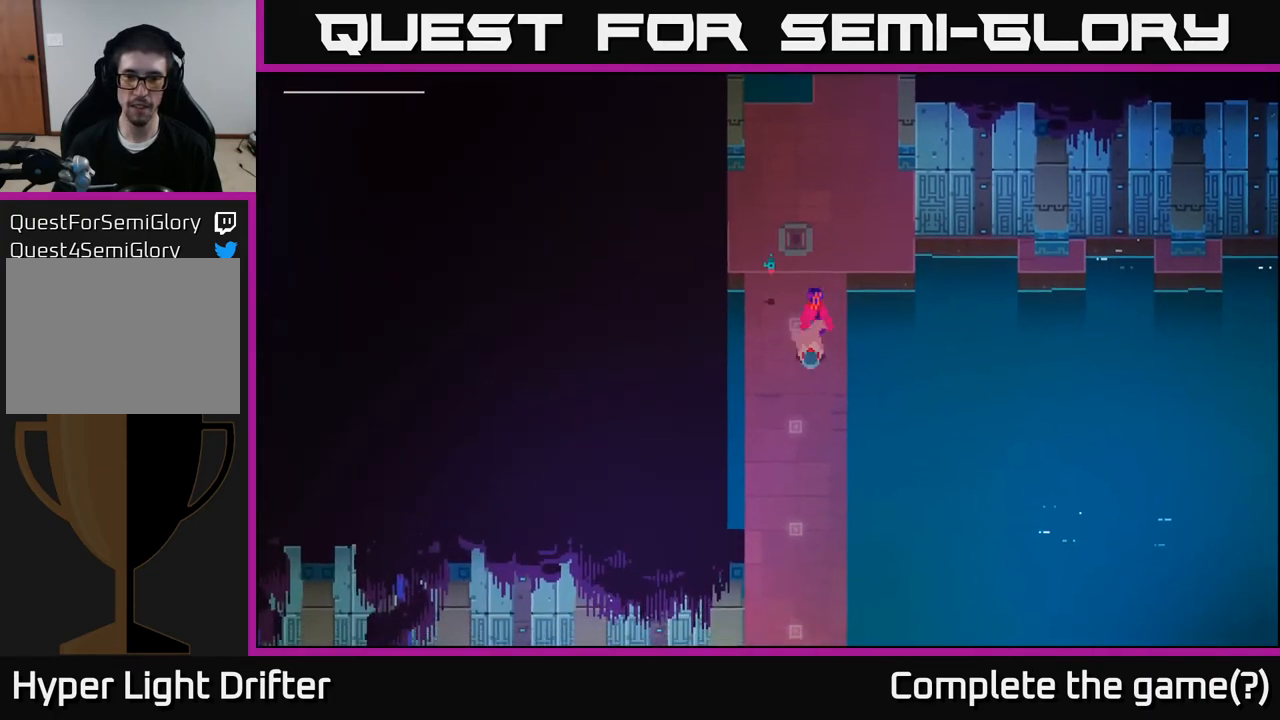
{"buttons": [], "left_stick": "down", "right_stick": "center", "events": [[33, "A", "down"], [183, "A", "up"], [317, "A", "down"], [467, "A", "up"]]}
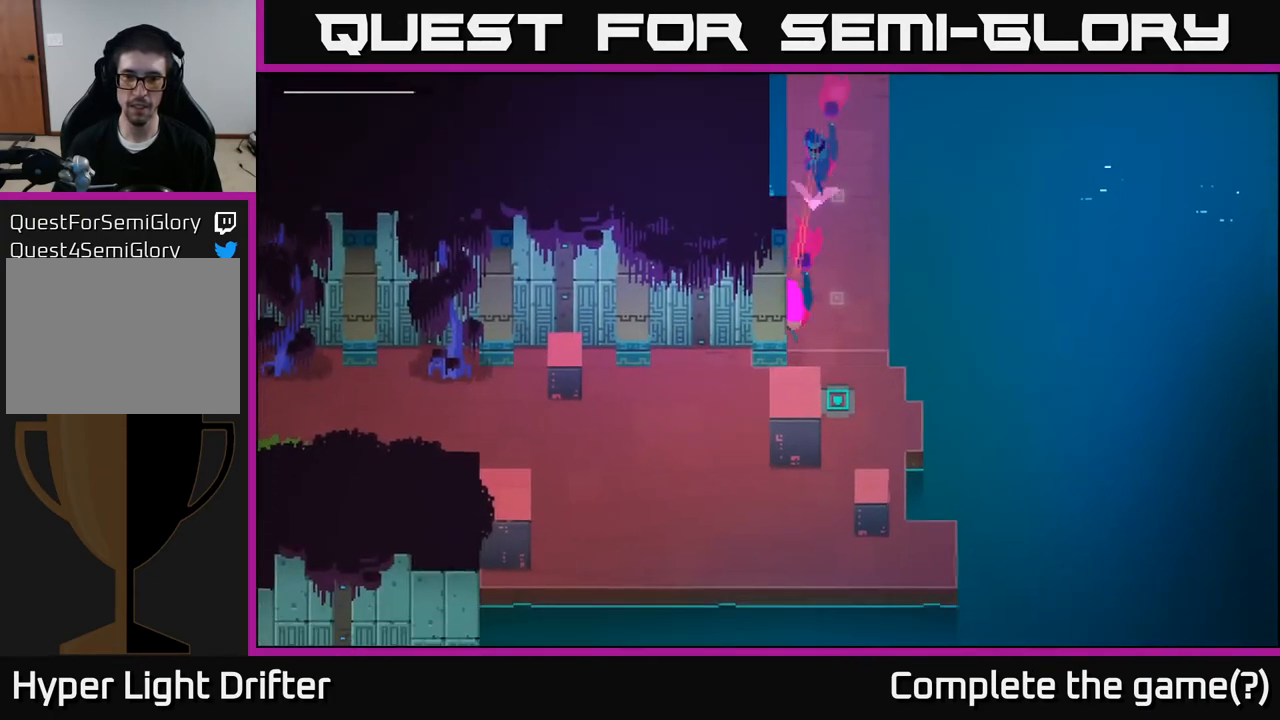
{"buttons": [], "left_stick": "down-right", "right_stick": "center", "events": [[317, "left_stick", "down-right"]]}
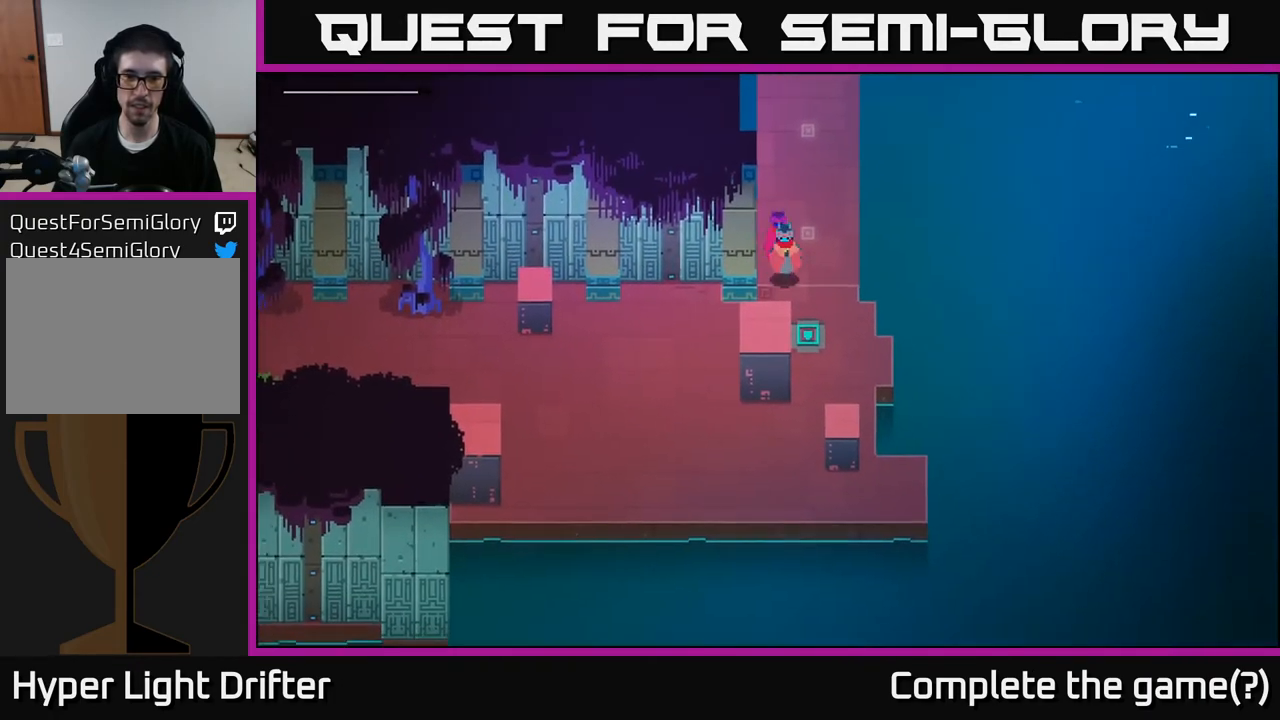
{"buttons": [], "left_stick": "left", "right_stick": "center", "events": [[17, "left_stick", "down"], [183, "left_stick", "down-left"], [400, "left_stick", "left"]]}
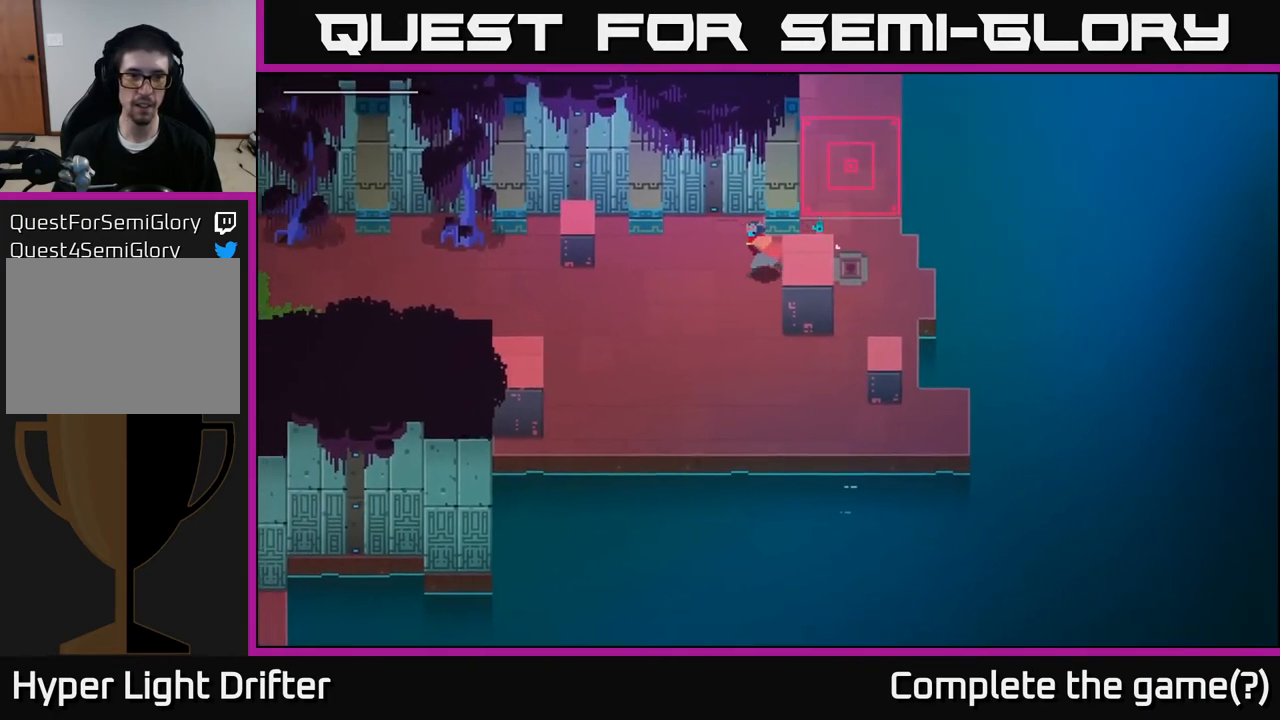
{"buttons": [], "left_stick": "left", "right_stick": "center", "events": []}
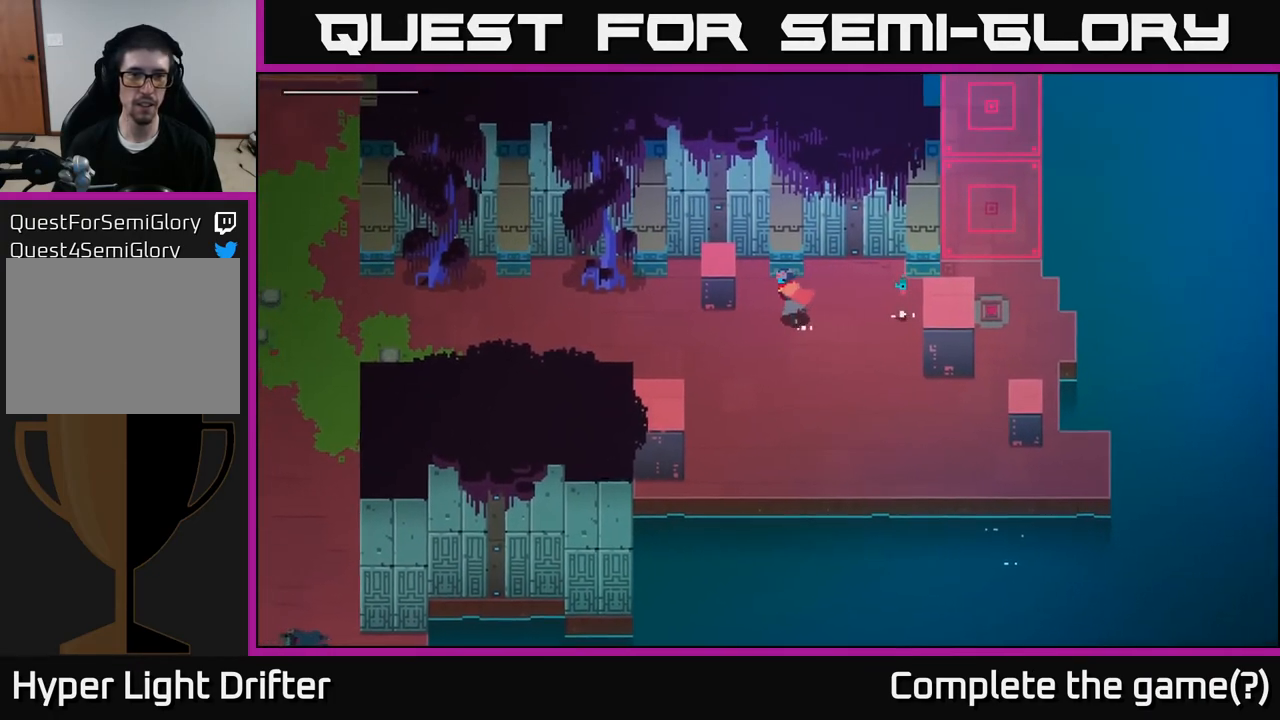
{"buttons": [], "left_stick": "left", "right_stick": "center", "events": []}
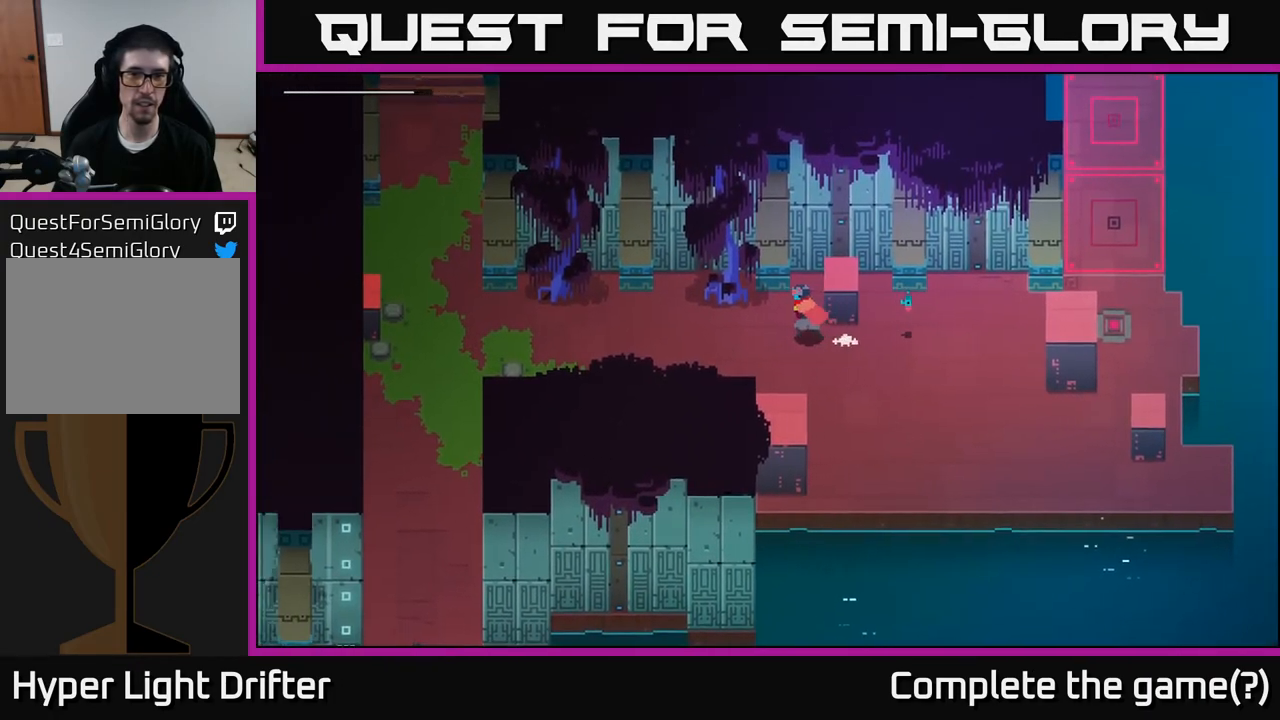
{"buttons": [], "left_stick": "left", "right_stick": "center", "events": []}
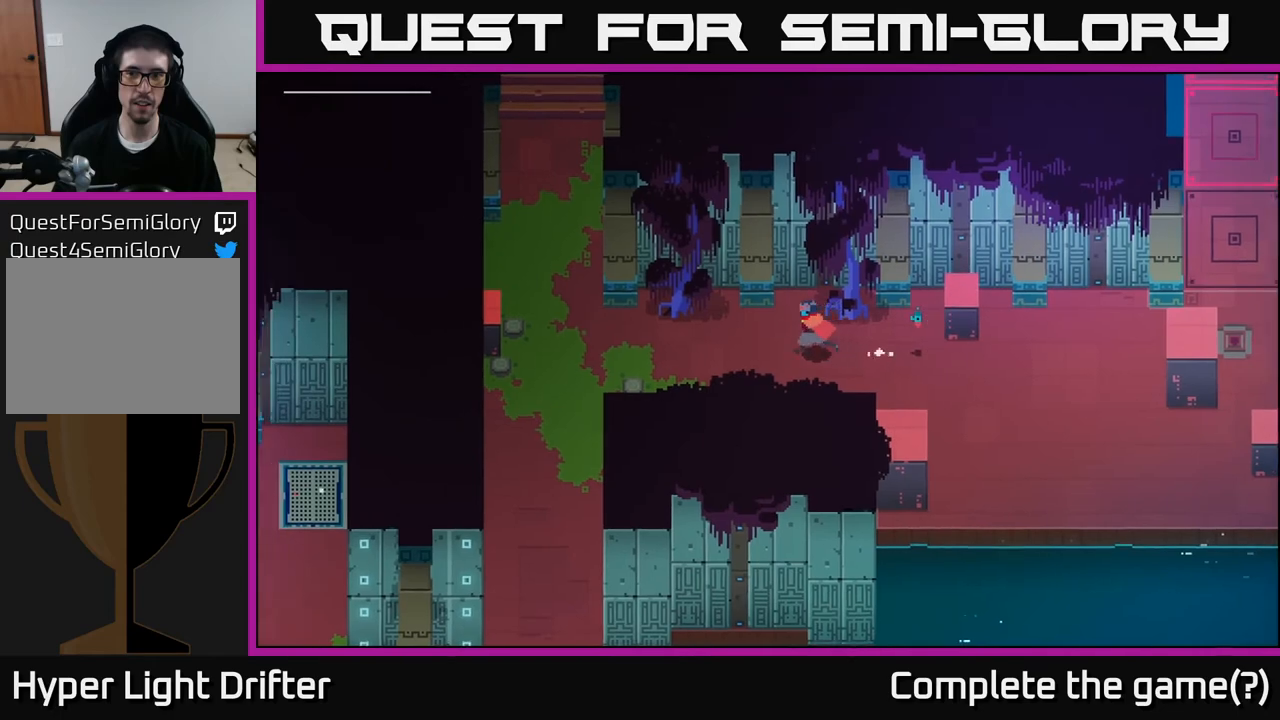
{"buttons": [], "left_stick": "left", "right_stick": "center", "events": []}
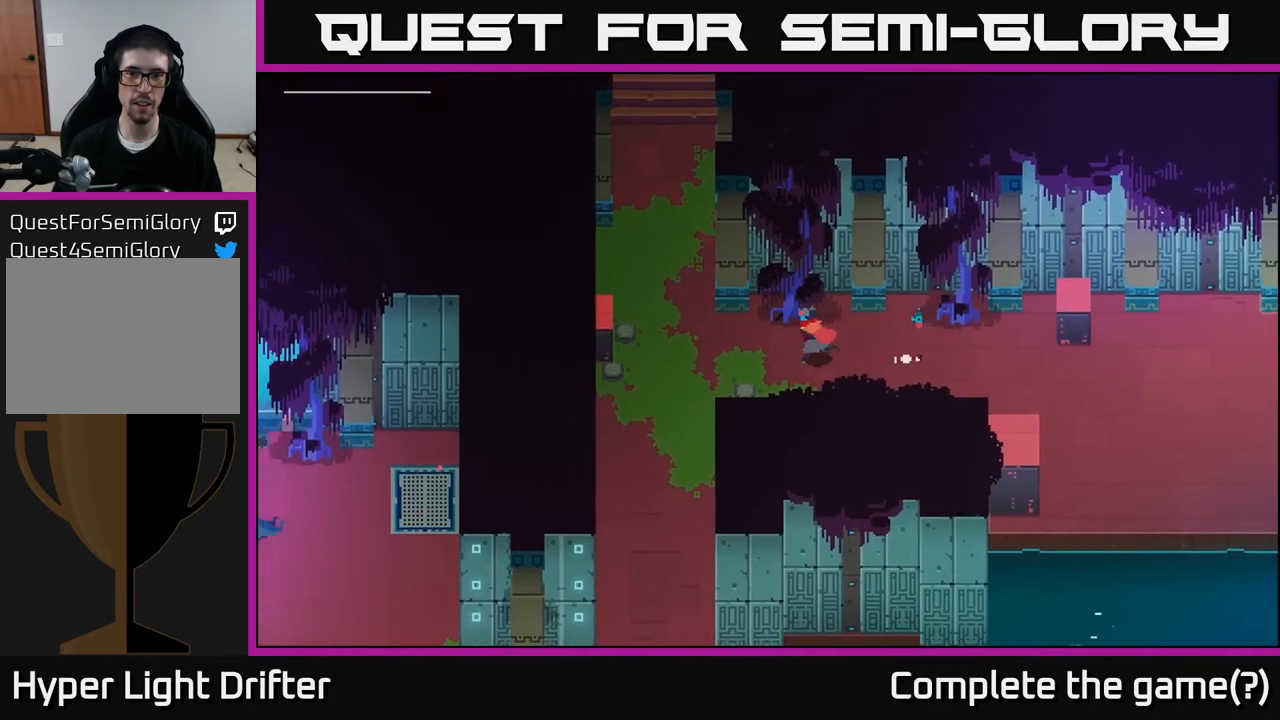
{"buttons": [], "left_stick": "up-left", "right_stick": "center", "events": [[483, "left_stick", "up-left"]]}
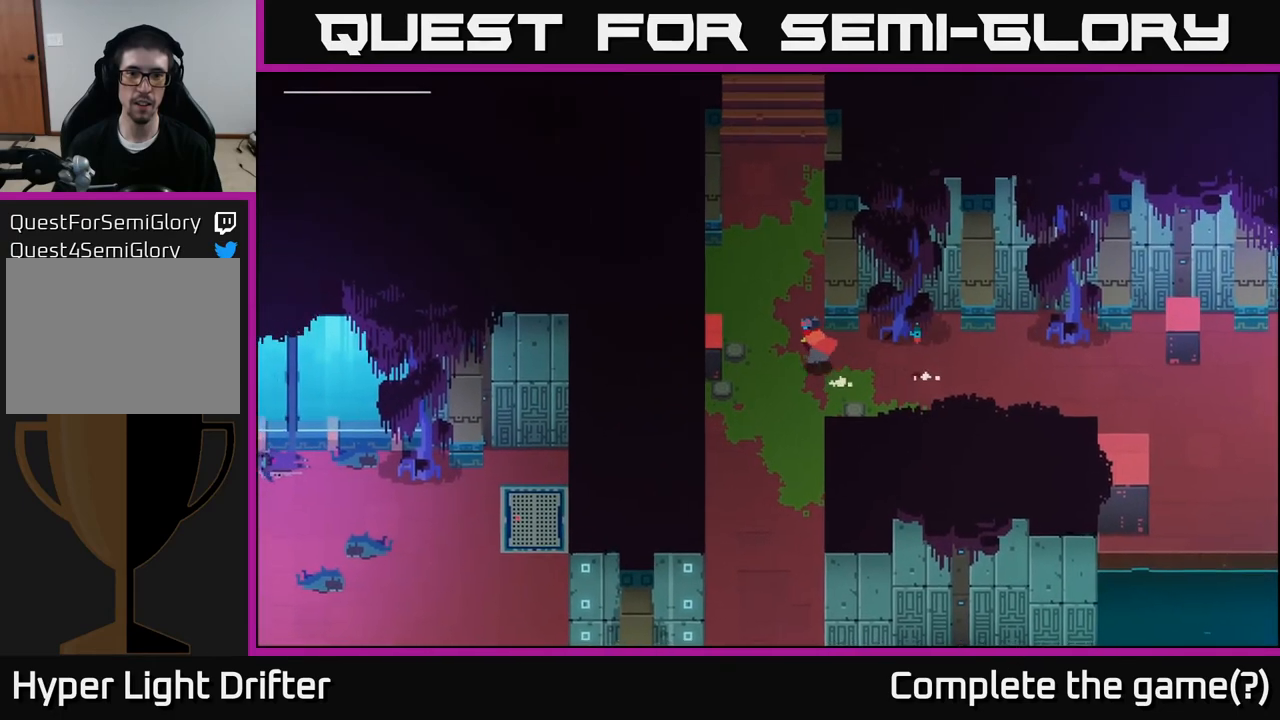
{"buttons": [], "left_stick": "up", "right_stick": "center", "events": [[183, "left_stick", "up"], [350, "A", "down"], [483, "A", "up"]]}
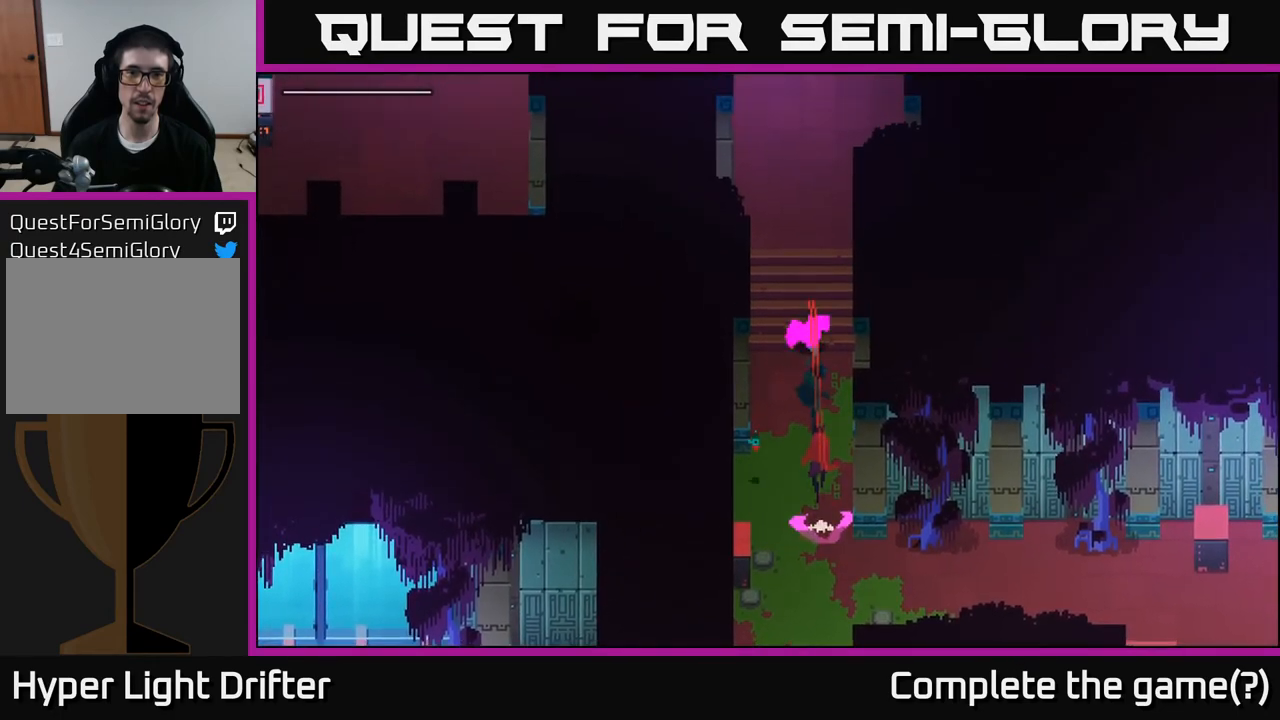
{"buttons": [], "left_stick": "up", "right_stick": "center", "events": [[117, "A", "down"], [267, "A", "up"]]}
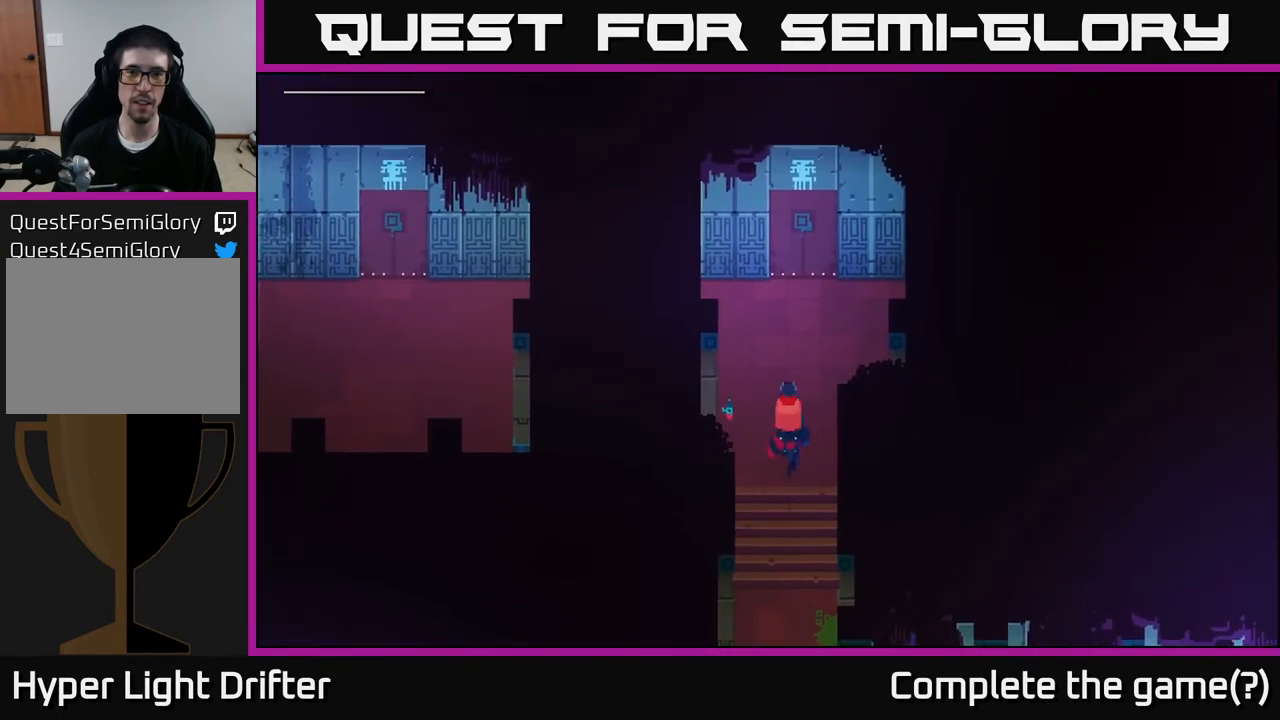
{"buttons": [], "left_stick": "center", "right_stick": "center", "events": [[433, "left_stick", "center"]]}
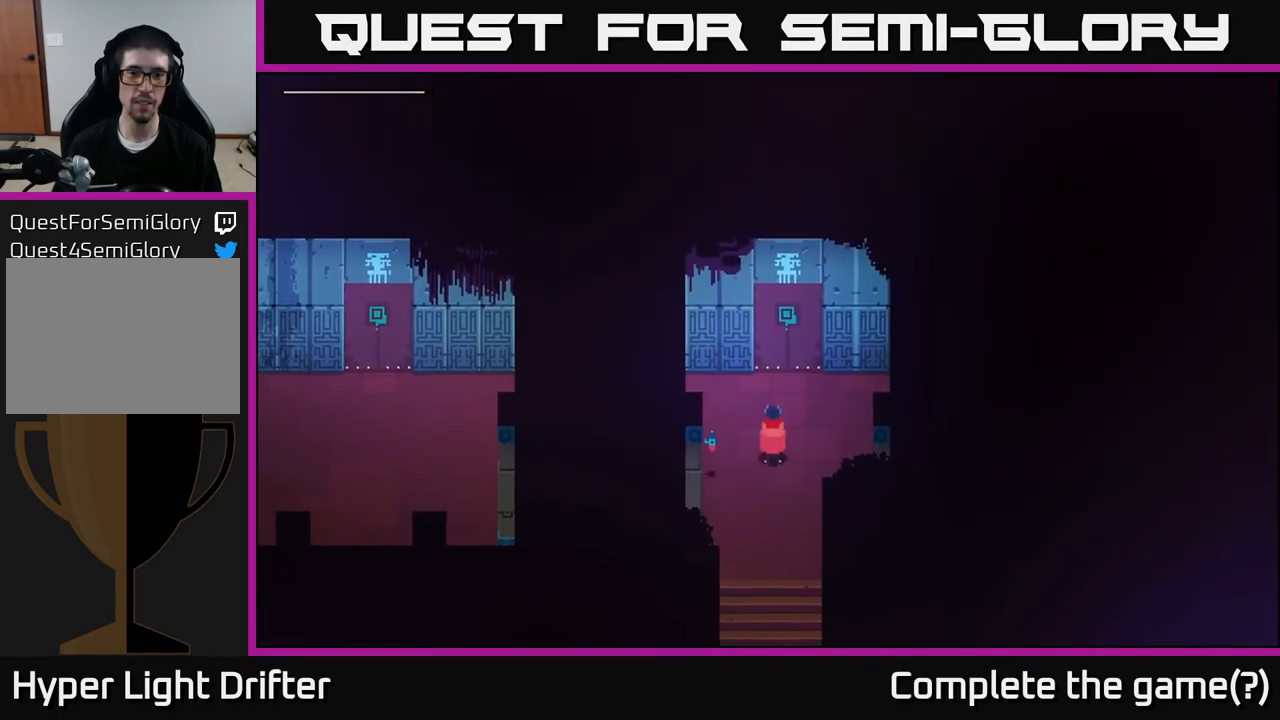
{"buttons": [], "left_stick": "left", "right_stick": "center", "events": [[450, "left_stick", "left"]]}
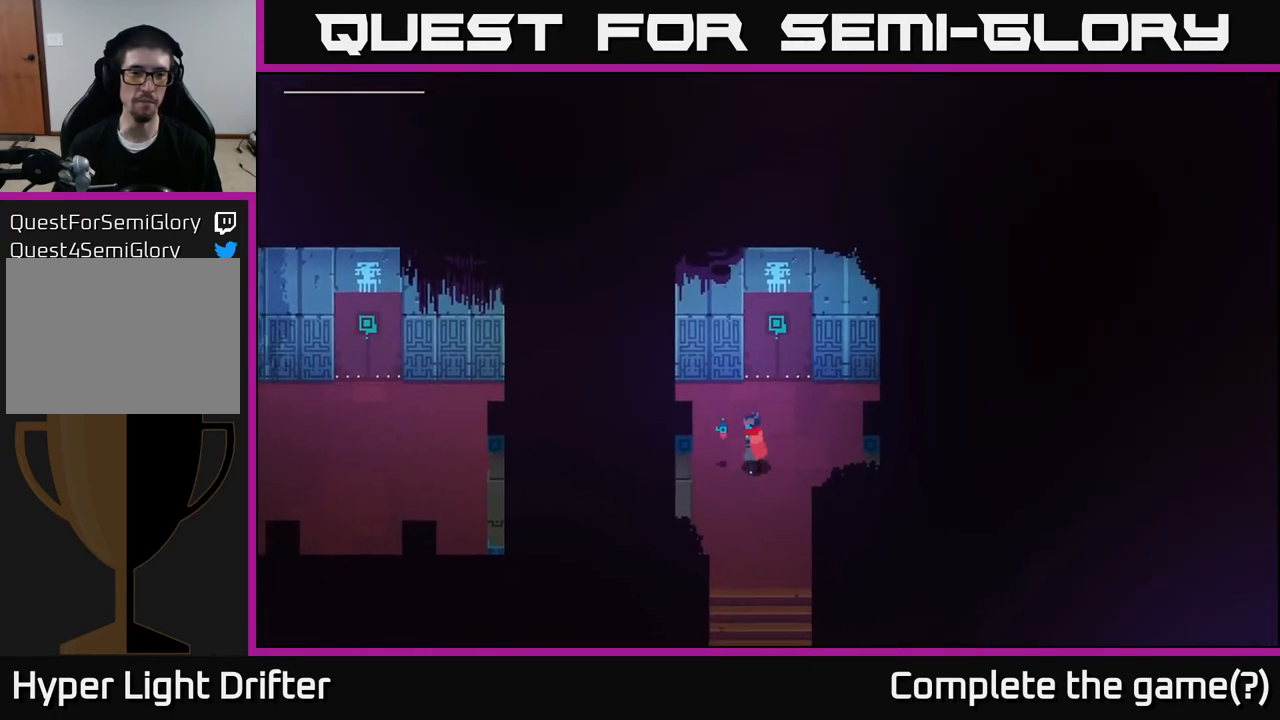
{"buttons": [], "left_stick": "center", "right_stick": "left", "events": [[133, "right_stick", "left"], [300, "left_stick", "center"]]}
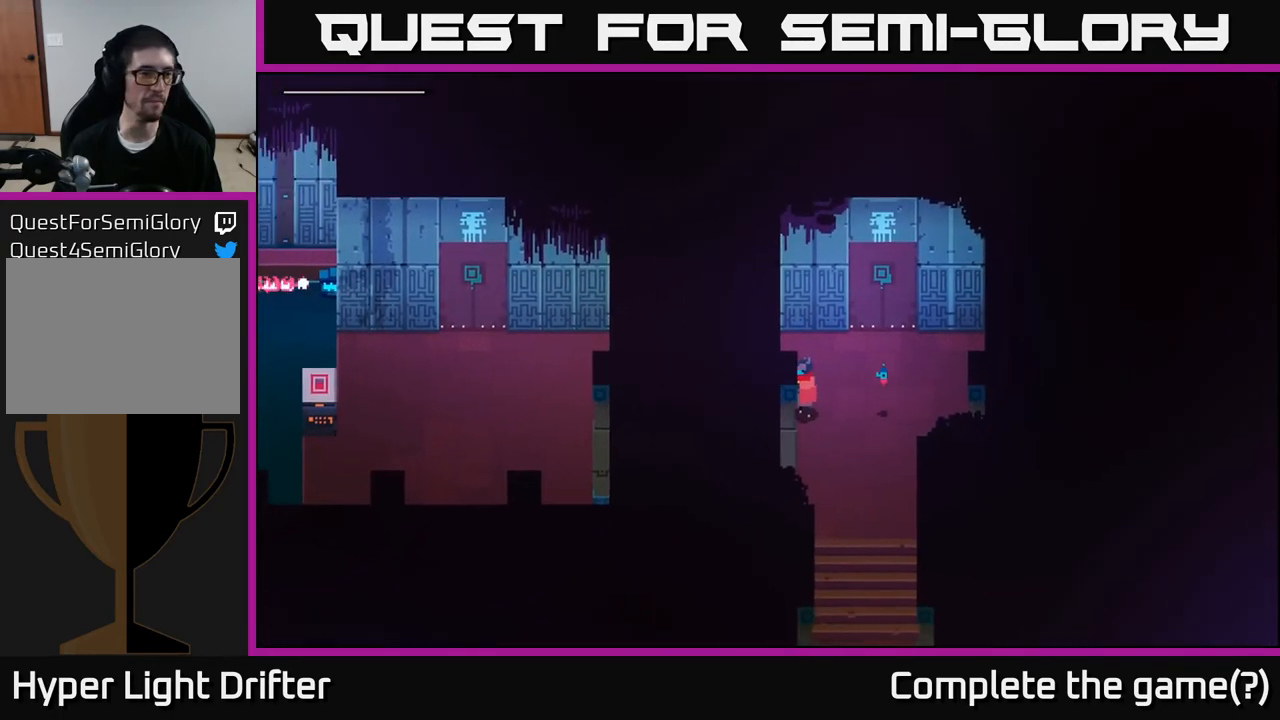
{"buttons": [], "left_stick": "center", "right_stick": "left", "events": []}
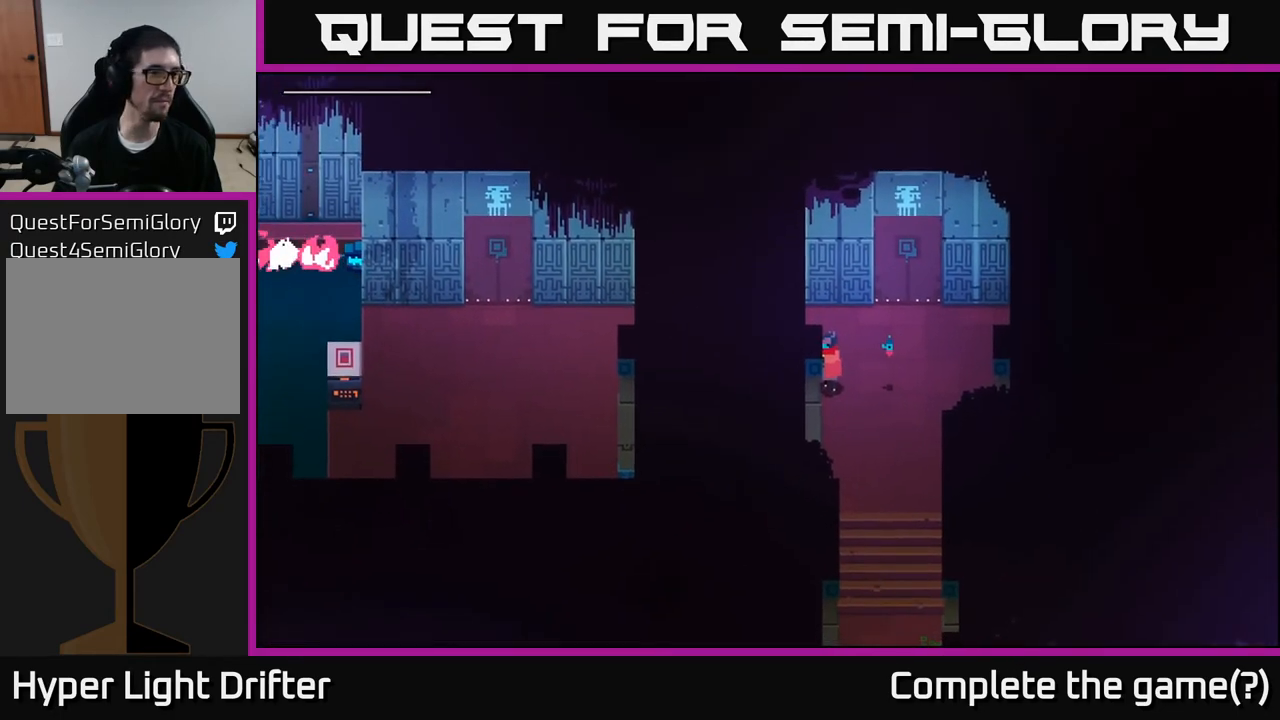
{"buttons": [], "left_stick": "center", "right_stick": "left", "events": []}